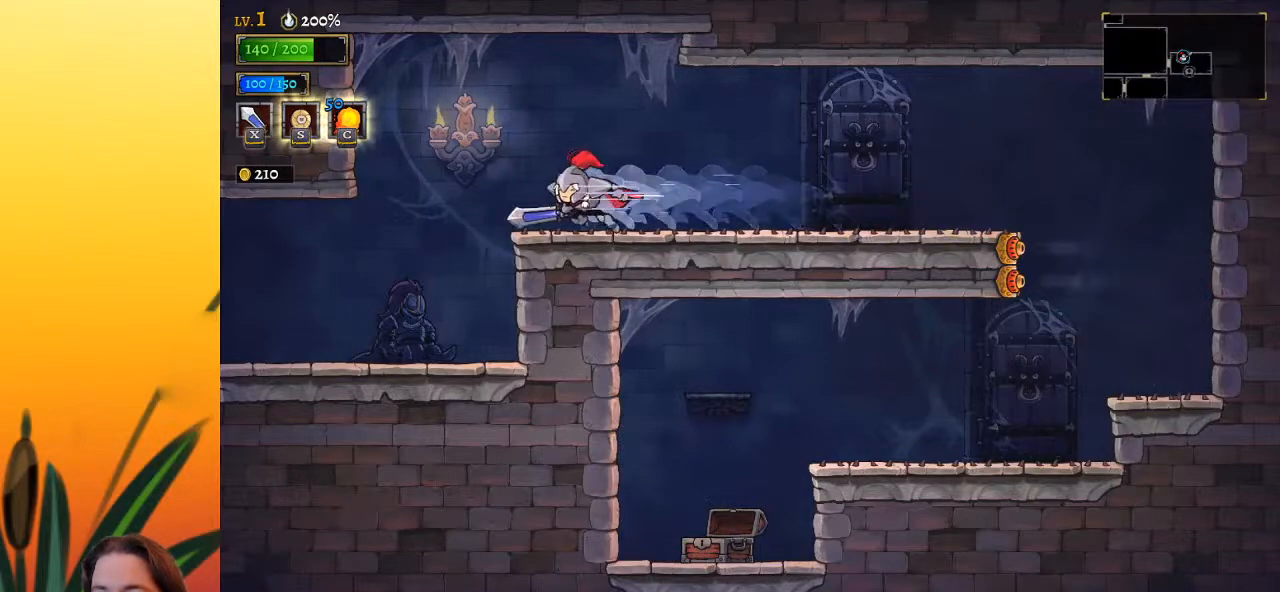
Gameplay with keyboard; each line is a JSON object with the keys held at the frame after it. "events" lists presses ("down") and releases ("up") of "a", "c", "d", "down", "left", "right", "s", "up", "x" and "z" between this image and that frame as [ms after this image, input, new state], when the widget could be followed in between. No other keys are recorded. Mouse input is not recorded.
{"keys": ["left"], "events": []}
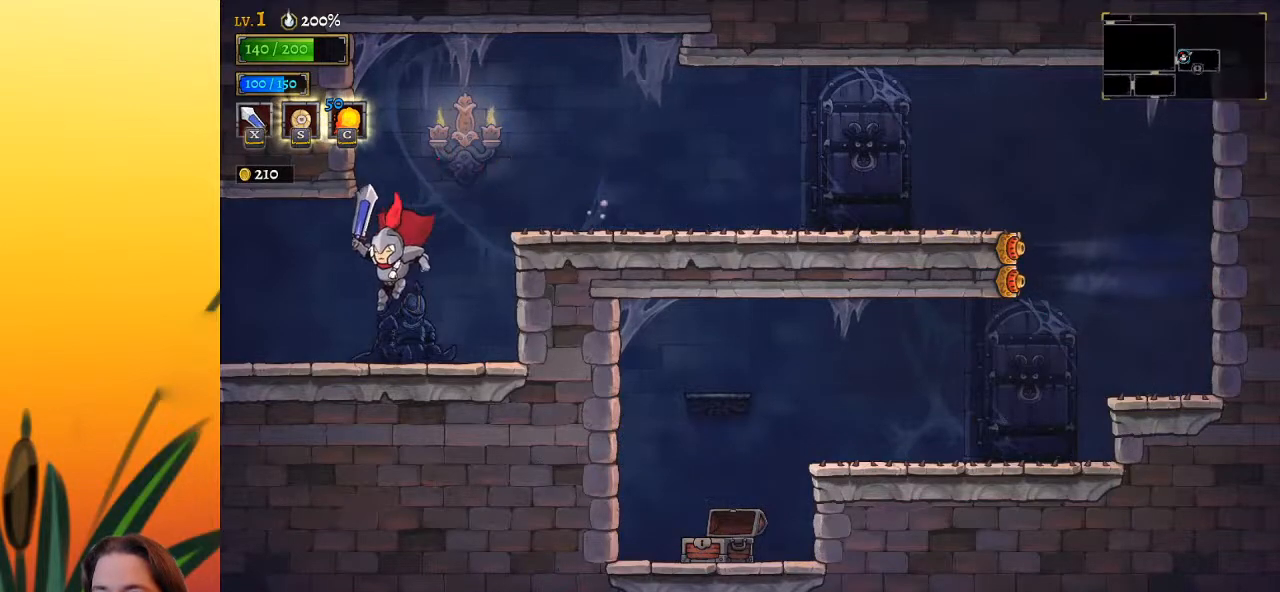
{"keys": ["left"], "events": [[83, "a", "down"], [283, "a", "up"]]}
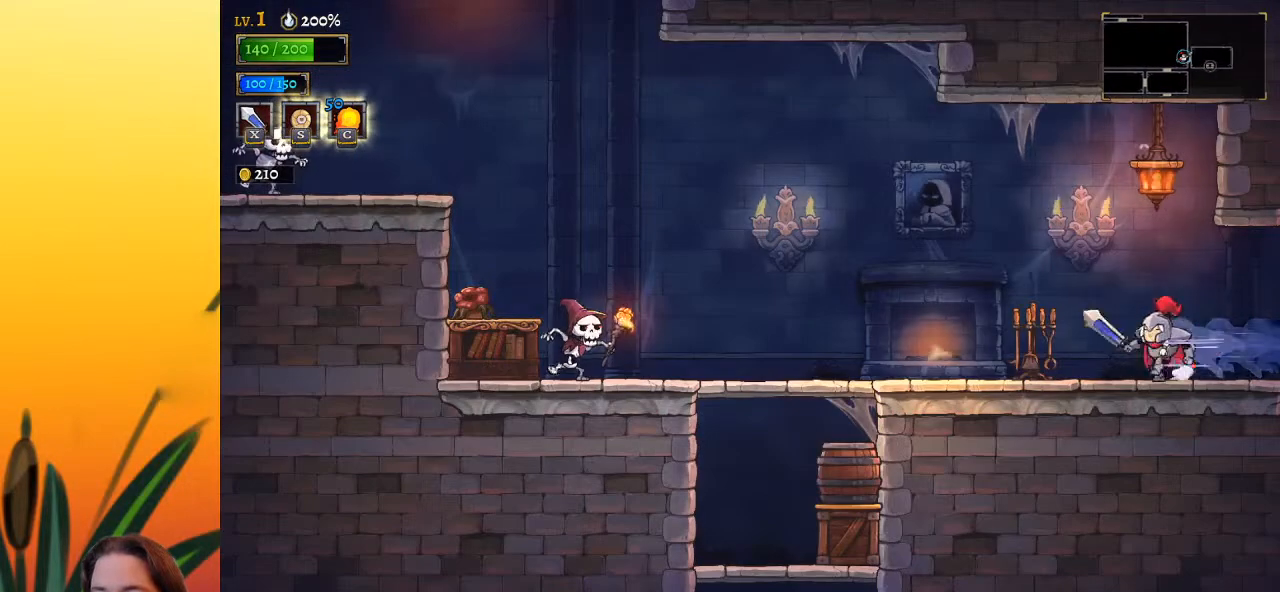
{"keys": ["down", "left"], "events": [[67, "a", "down"], [150, "a", "up"], [483, "down", "down"]]}
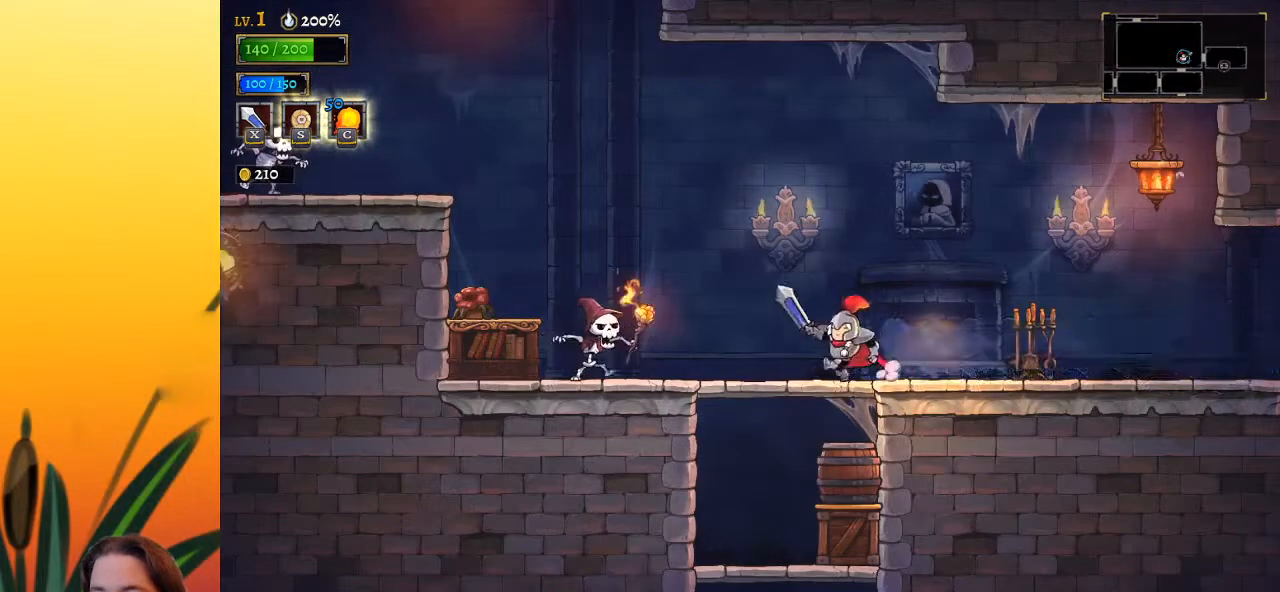
{"keys": ["right"], "events": [[83, "left", "up"], [167, "left", "down"], [350, "left", "up"], [500, "down", "up"], [500, "right", "down"]]}
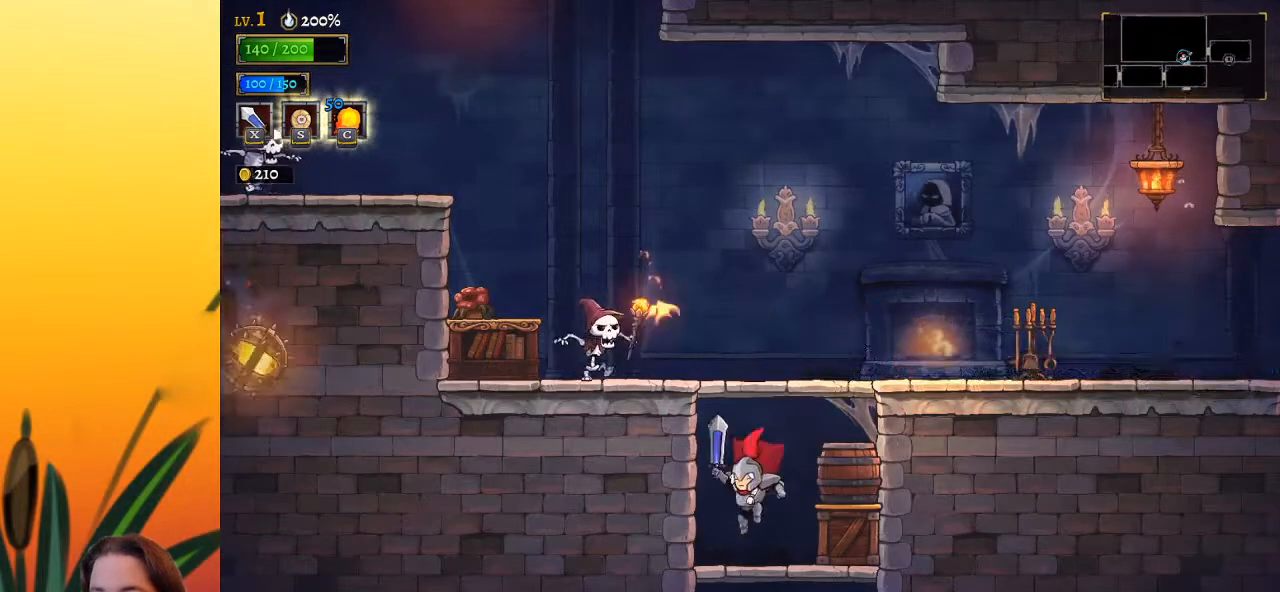
{"keys": ["down"], "events": [[50, "x", "down"], [83, "right", "up"], [83, "x", "up"], [367, "down", "down"]]}
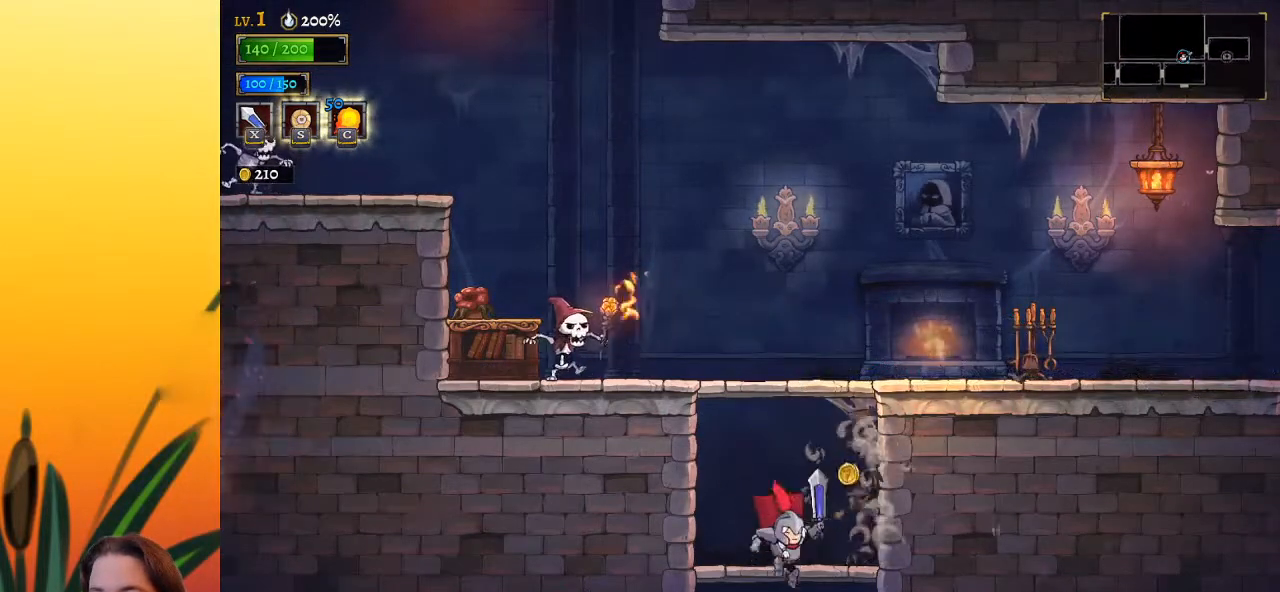
{"keys": [], "events": [[250, "down", "up"]]}
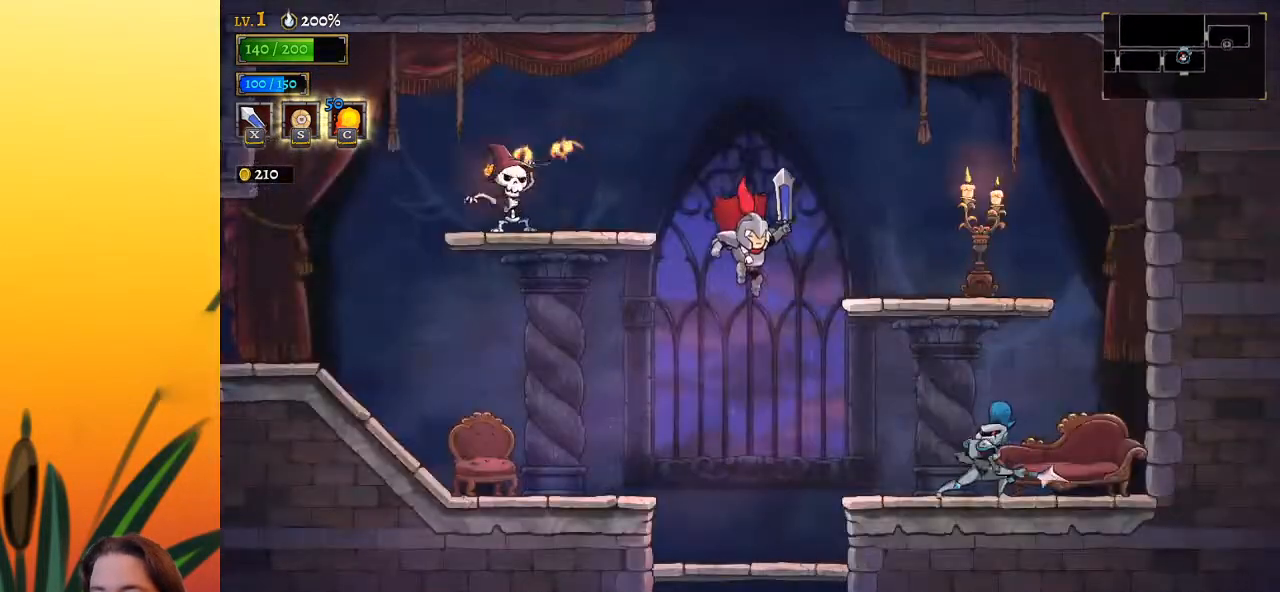
{"keys": ["down"], "events": [[117, "down", "down"]]}
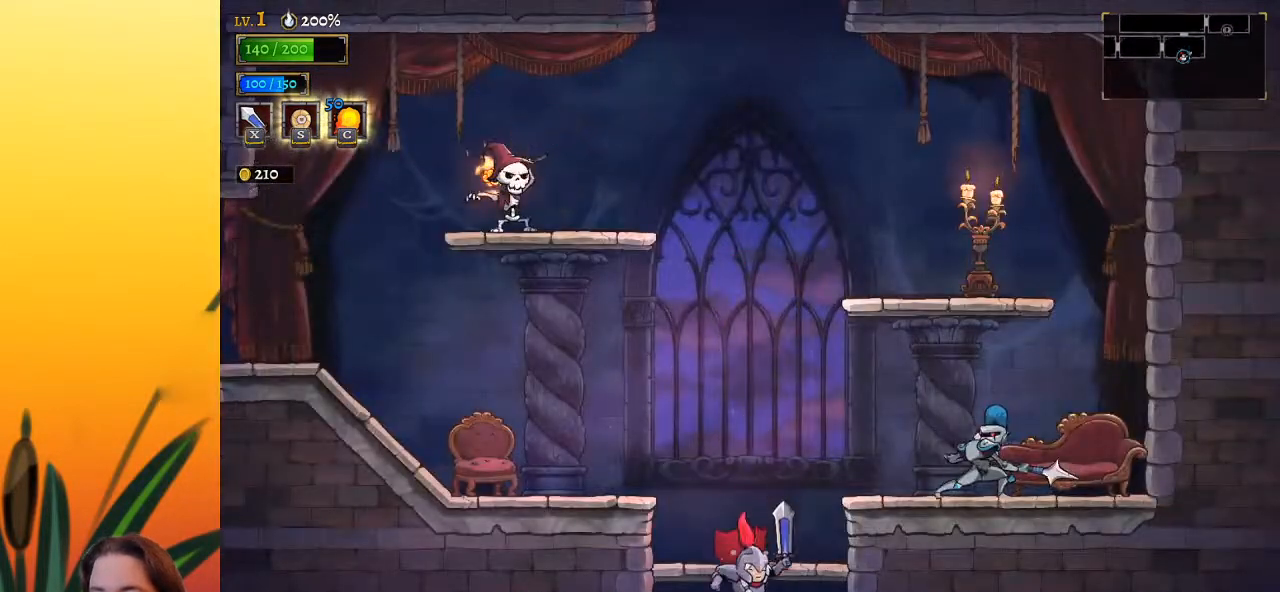
{"keys": [], "events": [[250, "down", "up"]]}
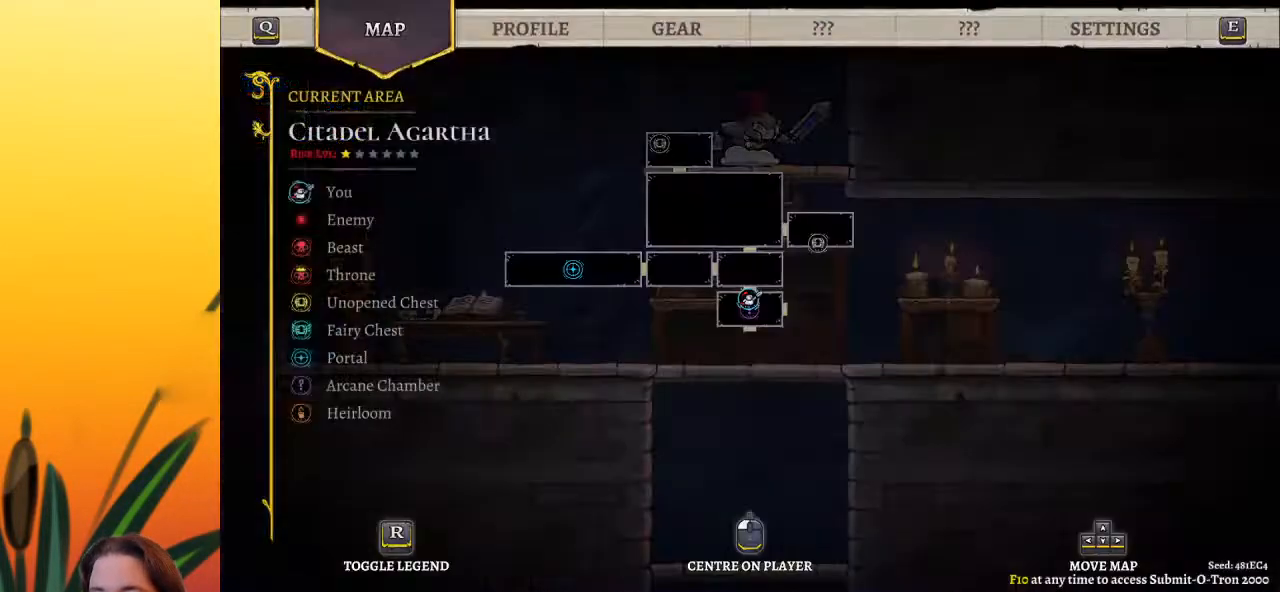
{"keys": ["down"], "events": [[250, "down", "down"]]}
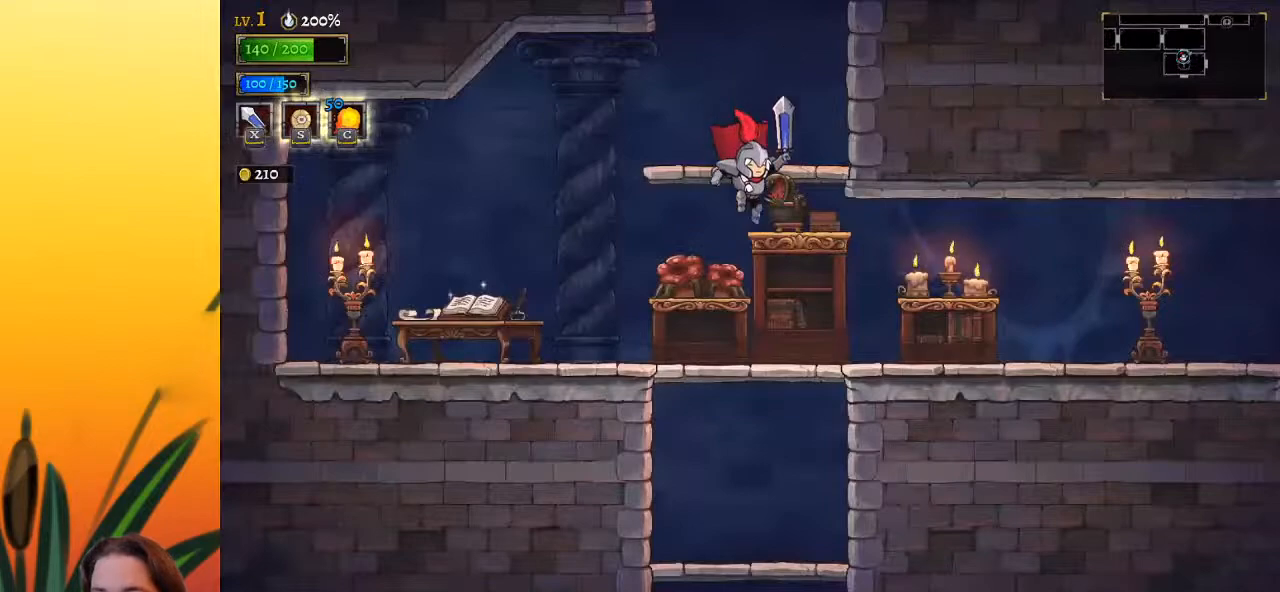
{"keys": [], "events": [[267, "down", "up"], [267, "right", "down"], [500, "right", "up"]]}
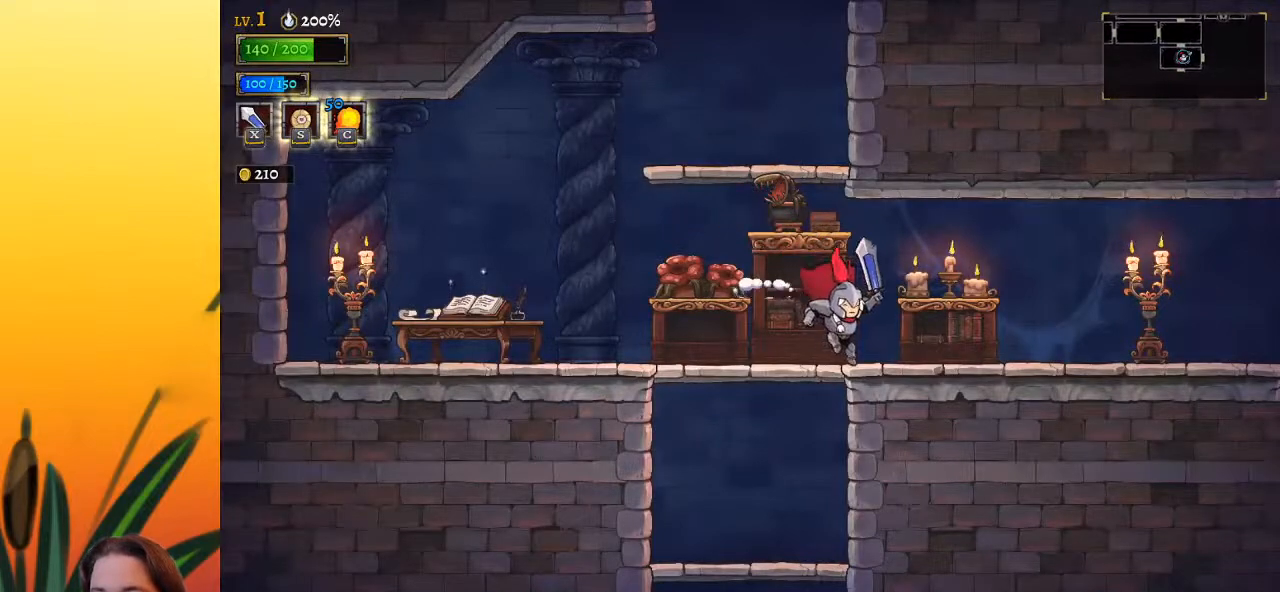
{"keys": ["down"], "events": [[100, "left", "down"], [283, "down", "down"], [333, "left", "up"]]}
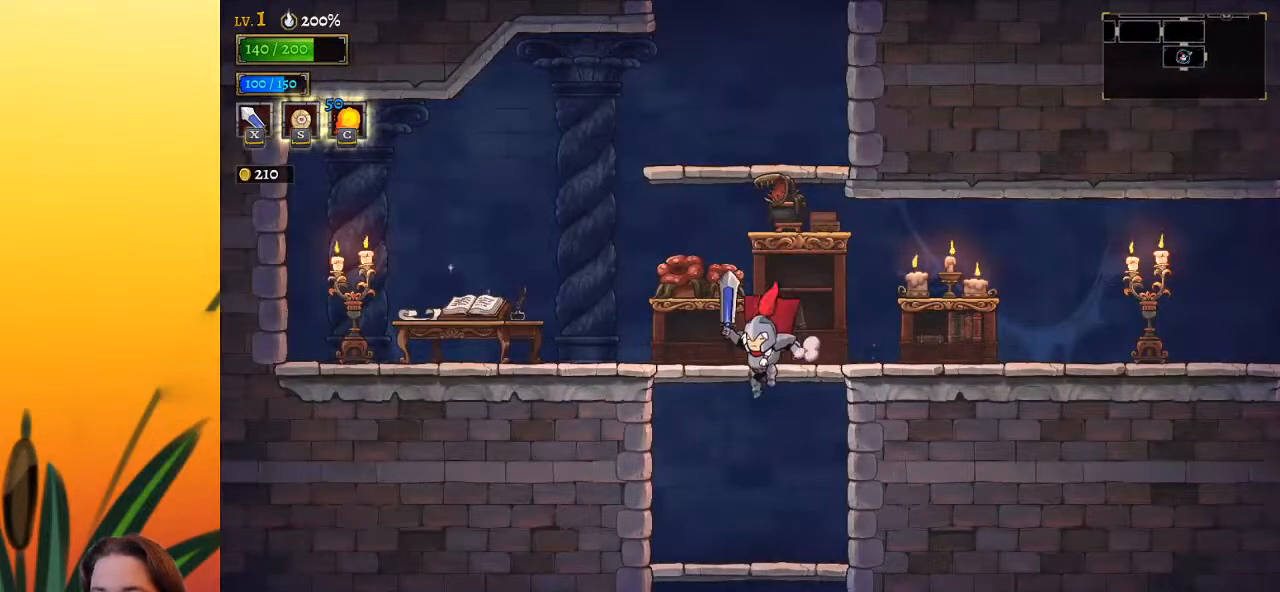
{"keys": ["down"], "events": [[117, "left", "down"], [250, "left", "up"]]}
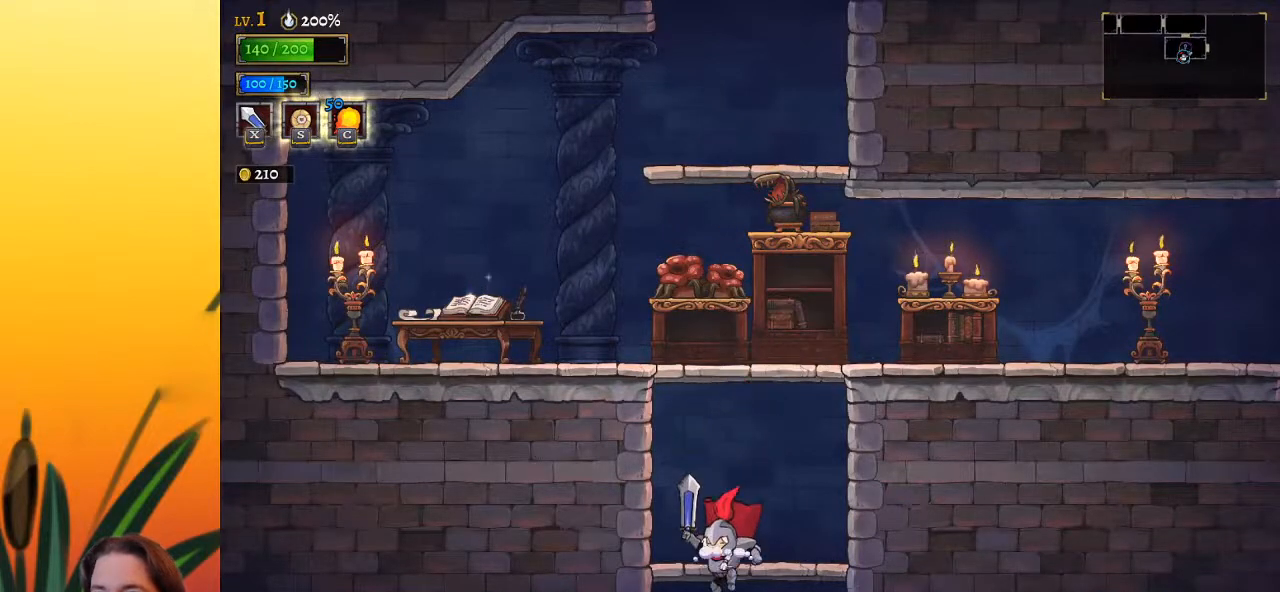
{"keys": [], "events": [[183, "down", "up"]]}
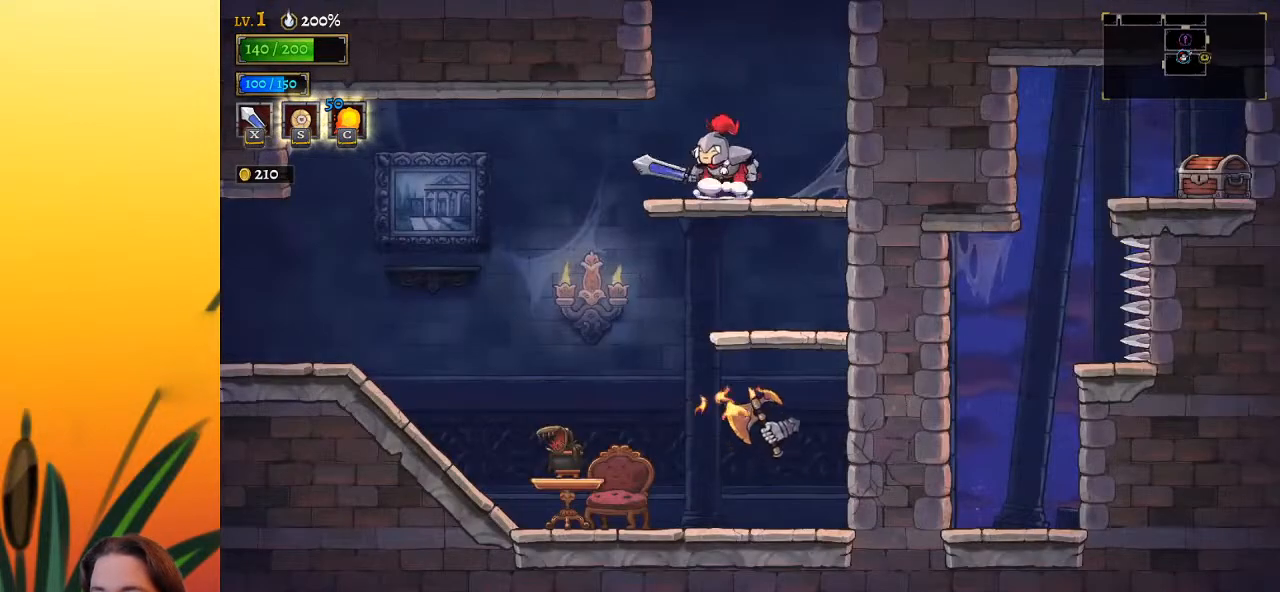
{"keys": ["left"], "events": [[150, "left", "down"]]}
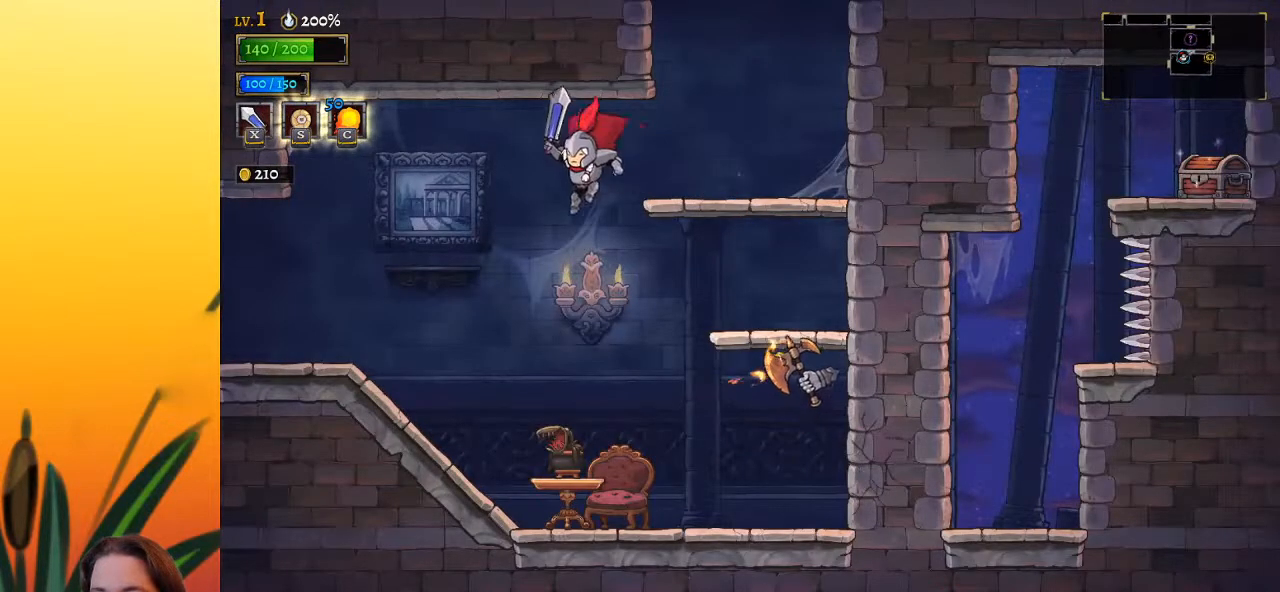
{"keys": ["a", "left"], "events": [[450, "a", "down"]]}
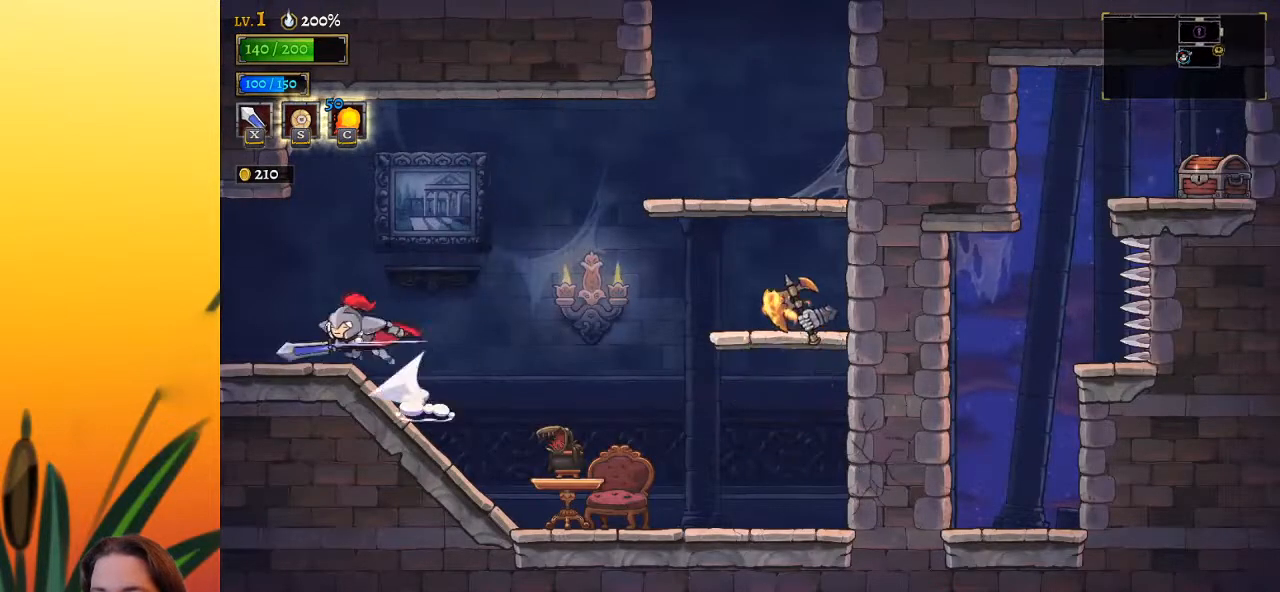
{"keys": [], "events": [[83, "a", "up"], [367, "left", "up"]]}
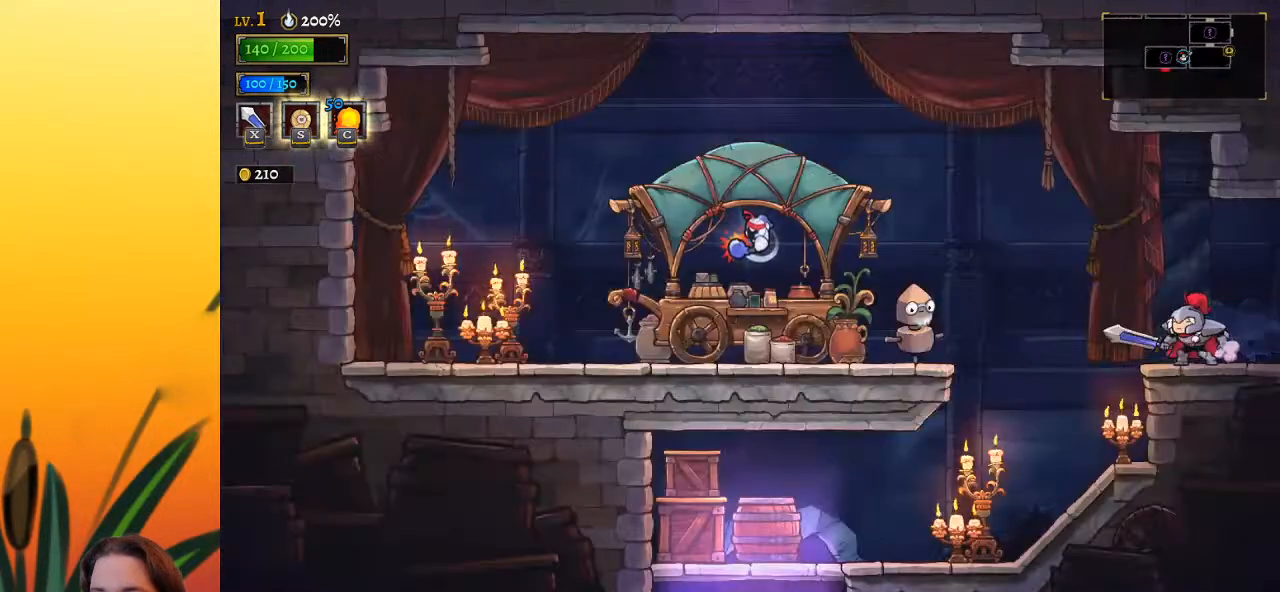
{"keys": ["right"], "events": [[433, "right", "down"]]}
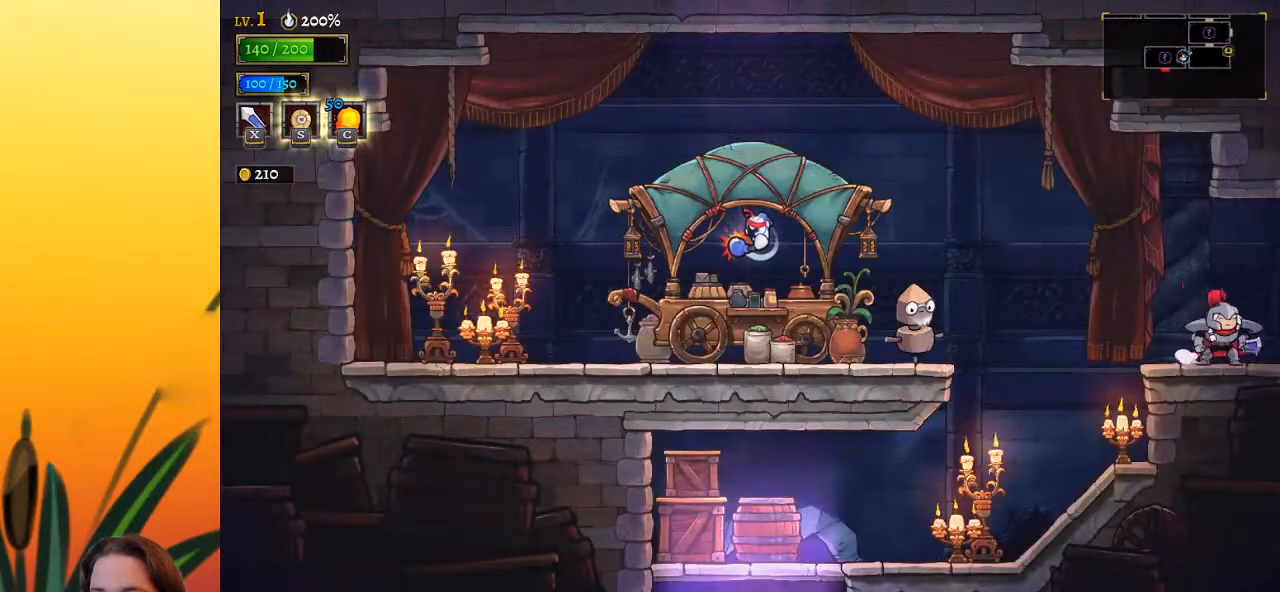
{"keys": [], "events": [[117, "d", "down"], [250, "d", "up"], [500, "right", "up"]]}
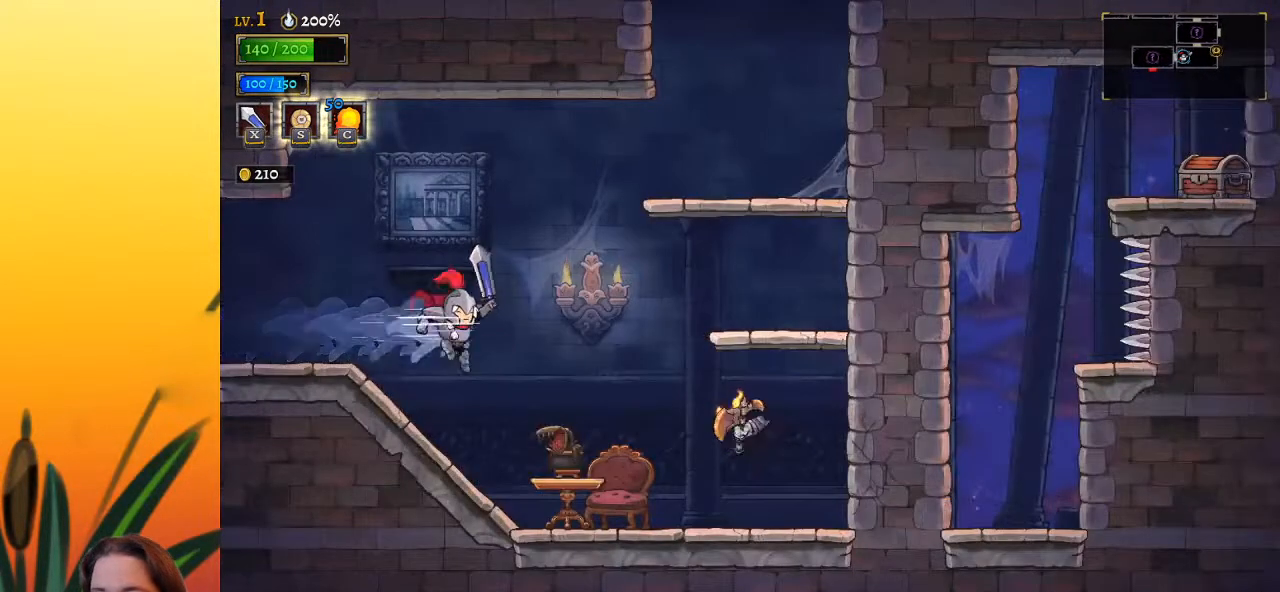
{"keys": ["right"], "events": [[33, "right", "down"], [183, "right", "up"], [233, "right", "down"], [317, "x", "down"], [500, "x", "up"]]}
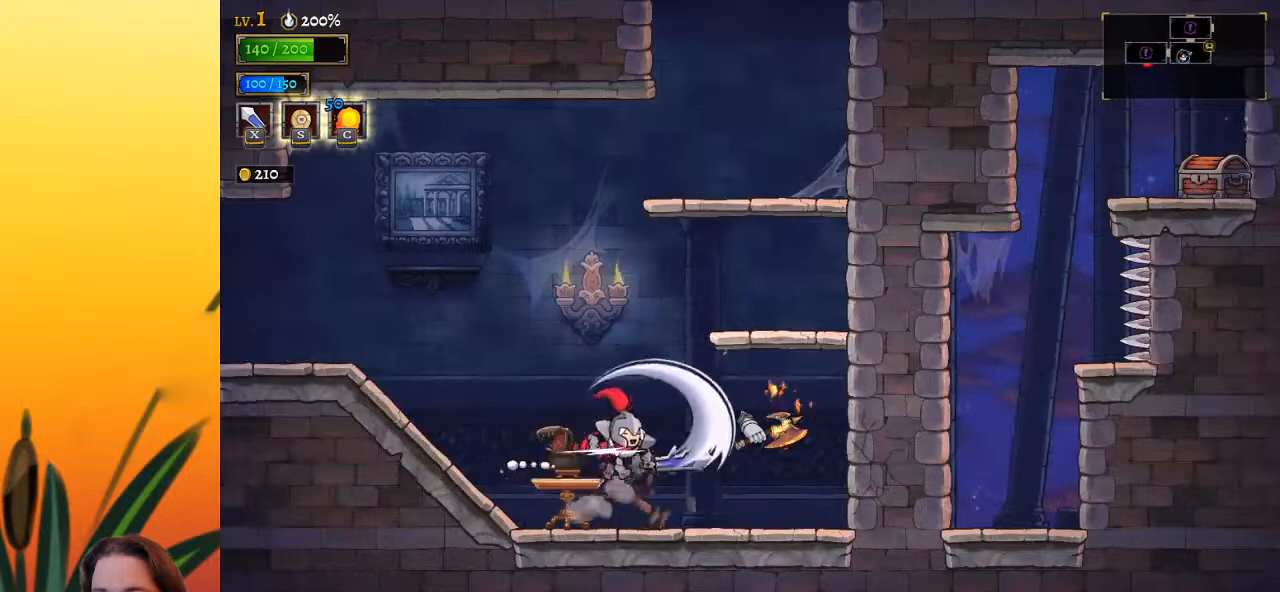
{"keys": ["left"], "events": [[183, "right", "up"], [333, "c", "down"], [367, "c", "up"], [467, "left", "down"]]}
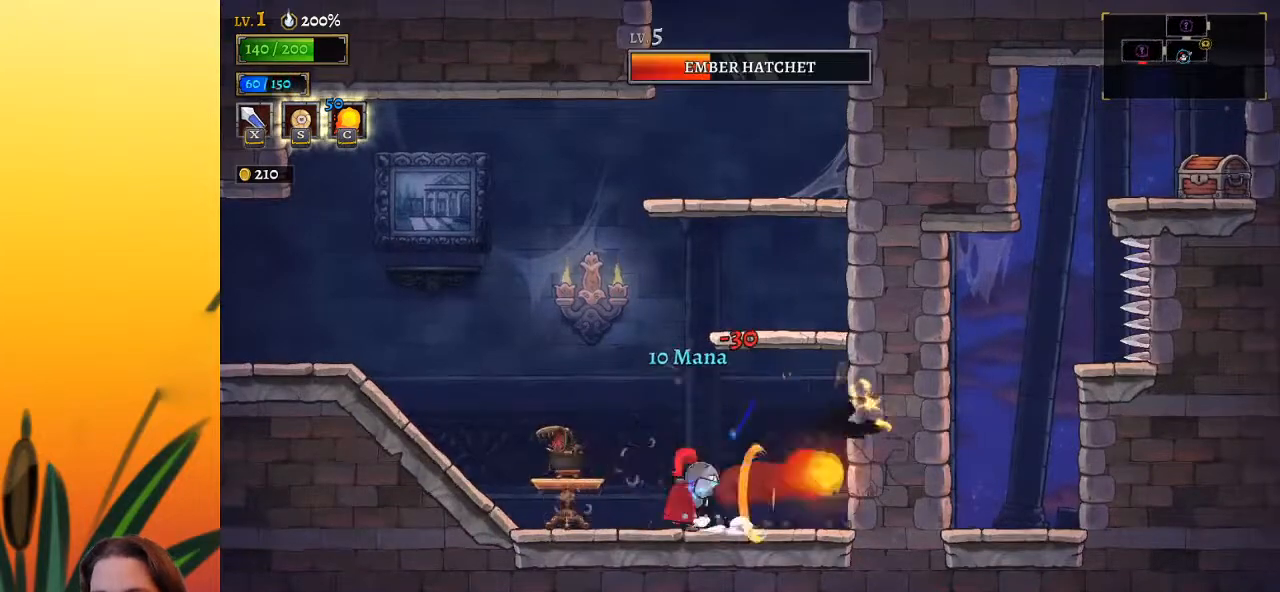
{"keys": ["right"], "events": [[300, "left", "up"], [333, "right", "down"]]}
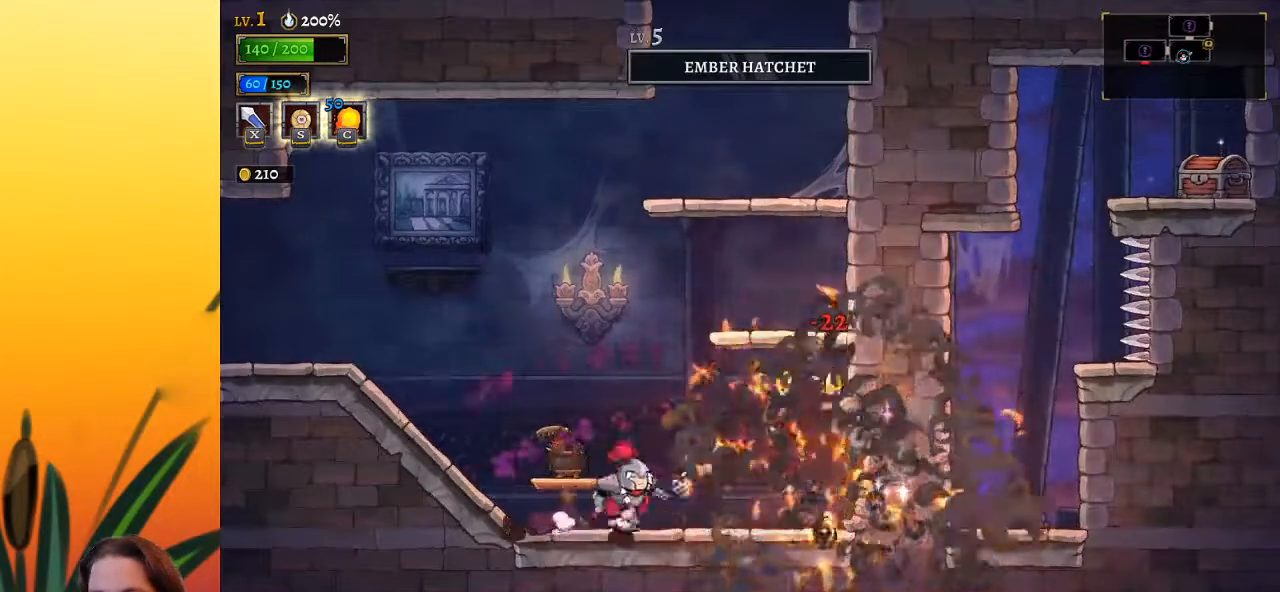
{"keys": ["right"], "events": [[33, "d", "down"], [217, "d", "up"]]}
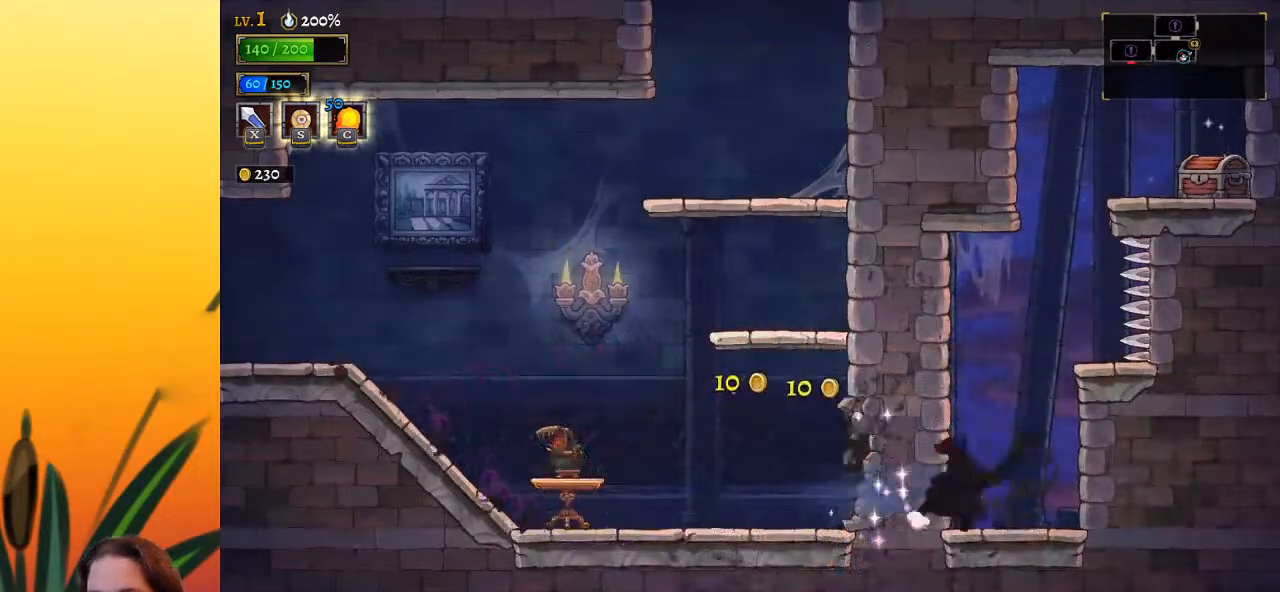
{"keys": ["z"], "events": [[283, "right", "up"], [333, "z", "down"]]}
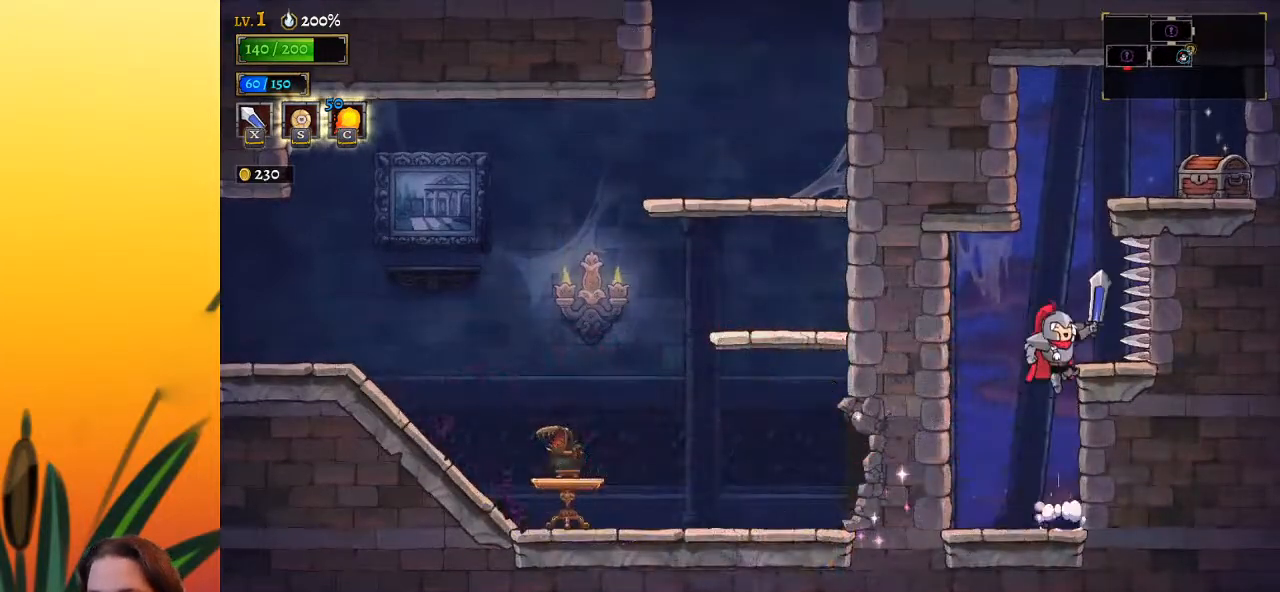
{"keys": ["z"], "events": [[67, "right", "down"], [67, "z", "up"], [117, "right", "up"], [483, "z", "down"]]}
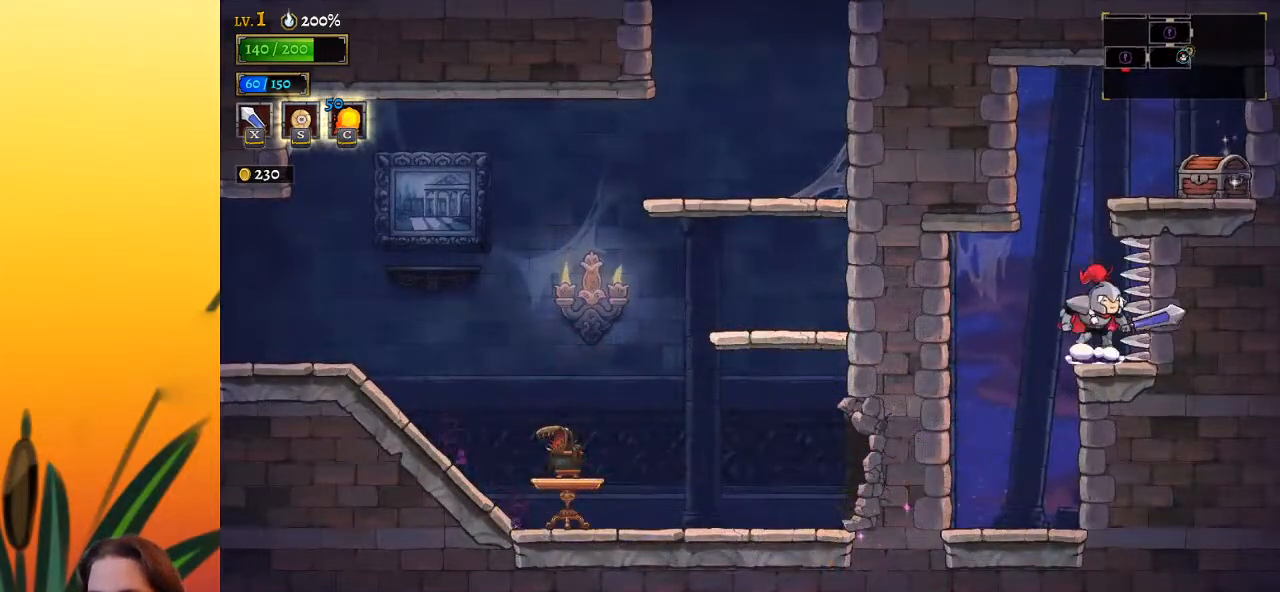
{"keys": ["right"], "events": [[267, "z", "up"], [317, "right", "down"]]}
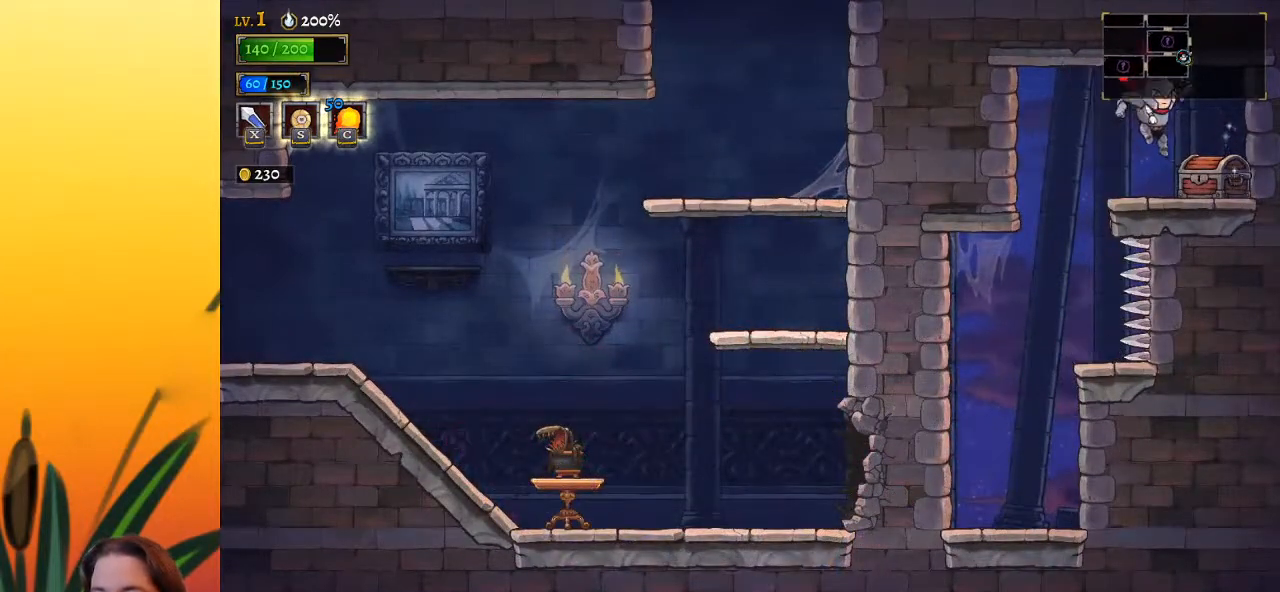
{"keys": ["right"], "events": [[100, "right", "up"], [133, "right", "down"], [233, "up", "down"], [333, "up", "up"]]}
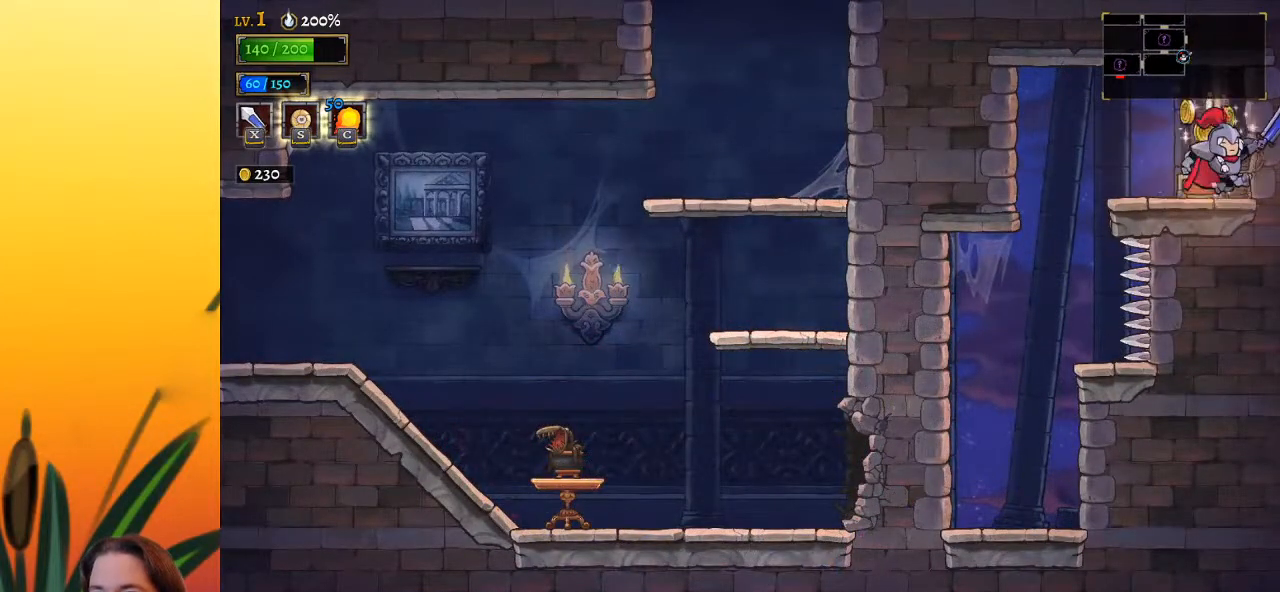
{"keys": [], "events": [[150, "right", "up"]]}
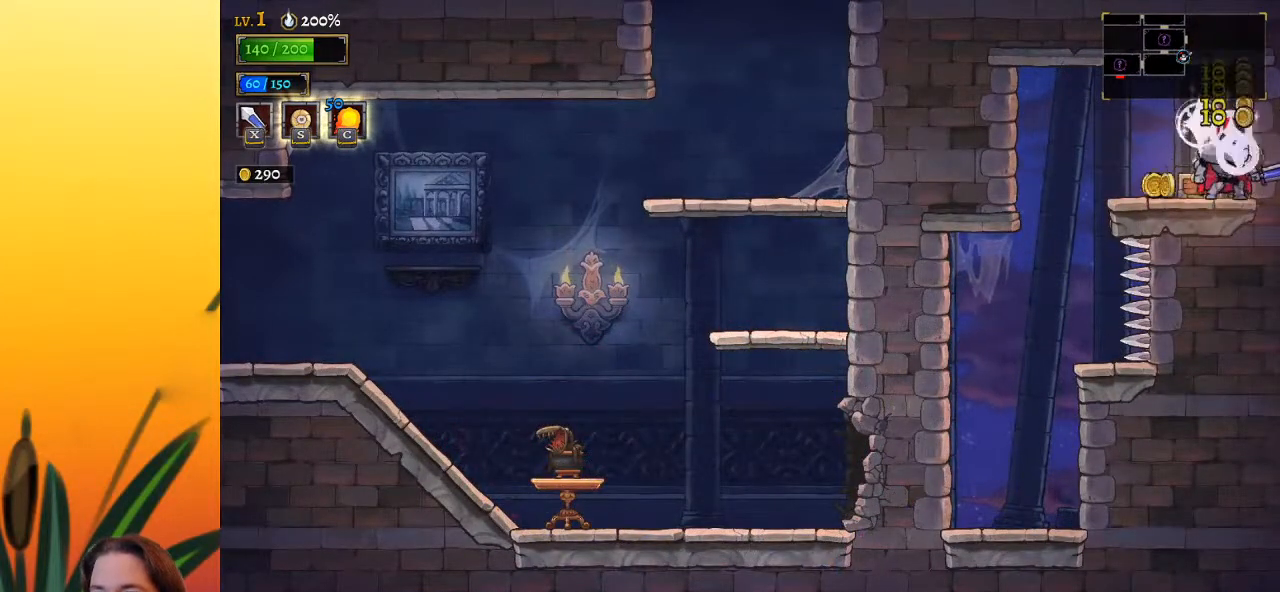
{"keys": [], "events": [[33, "a", "down"], [83, "left", "down"], [133, "a", "up"], [367, "left", "up"]]}
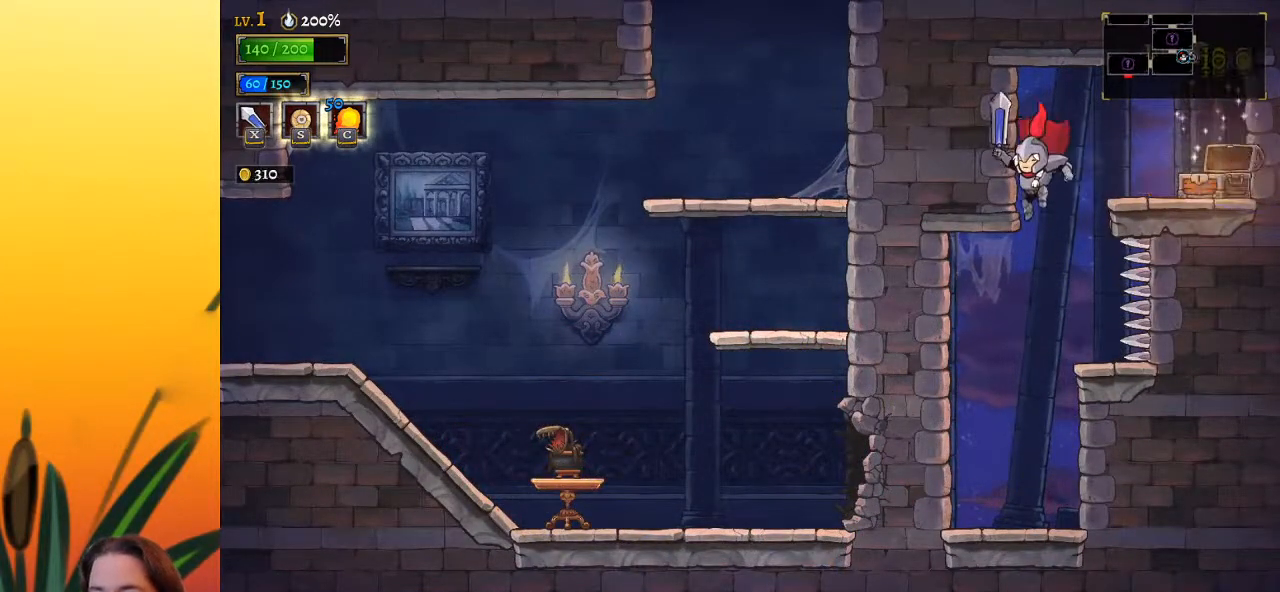
{"keys": ["left"], "events": [[167, "left", "down"]]}